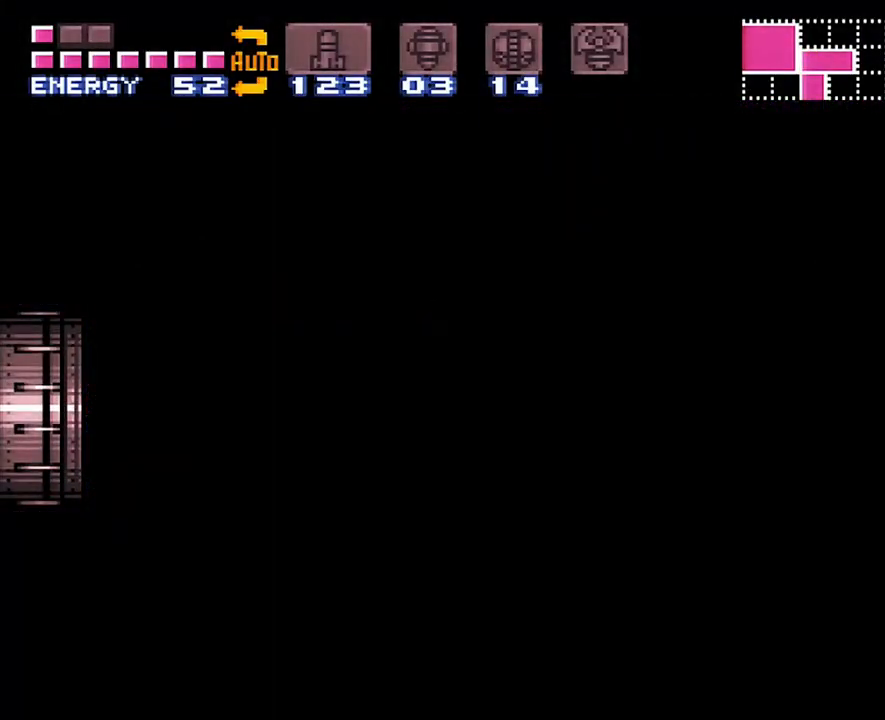
Gameplay with a controller (Nintendo layout); each line is a JSON object with the inputs held at the frame after it. "events" lists button and stick changes between this image and that frame as [ms after this image, input, new state], when the widget could be followed in between. Not read: L3 R3.
{"buttons": ["A", "DPAD_LEFT"], "events": [[17, "A", "down"], [17, "DPAD_LEFT", "down"]]}
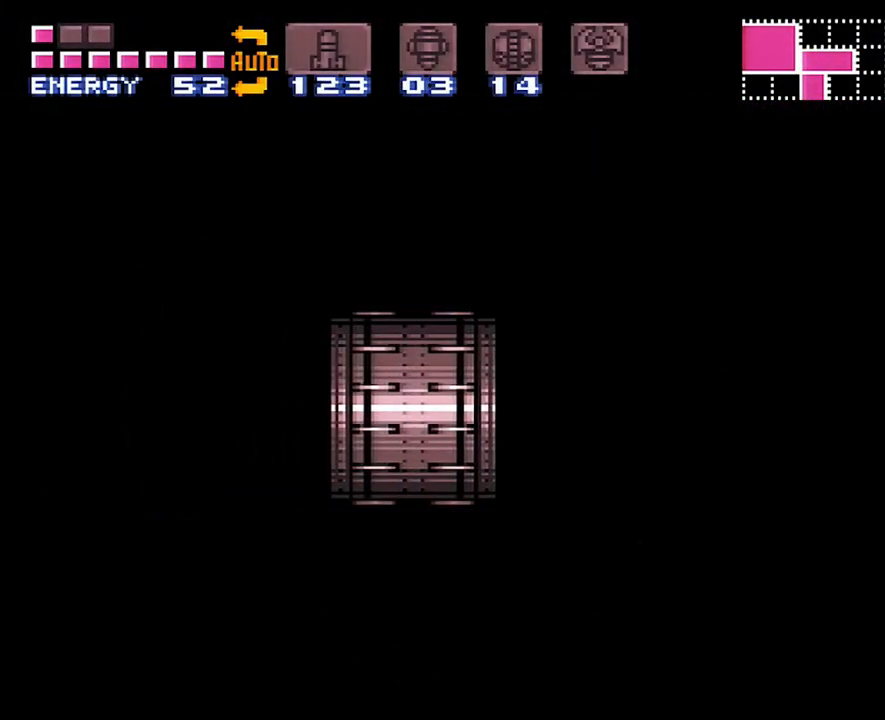
{"buttons": ["A", "DPAD_LEFT"], "events": []}
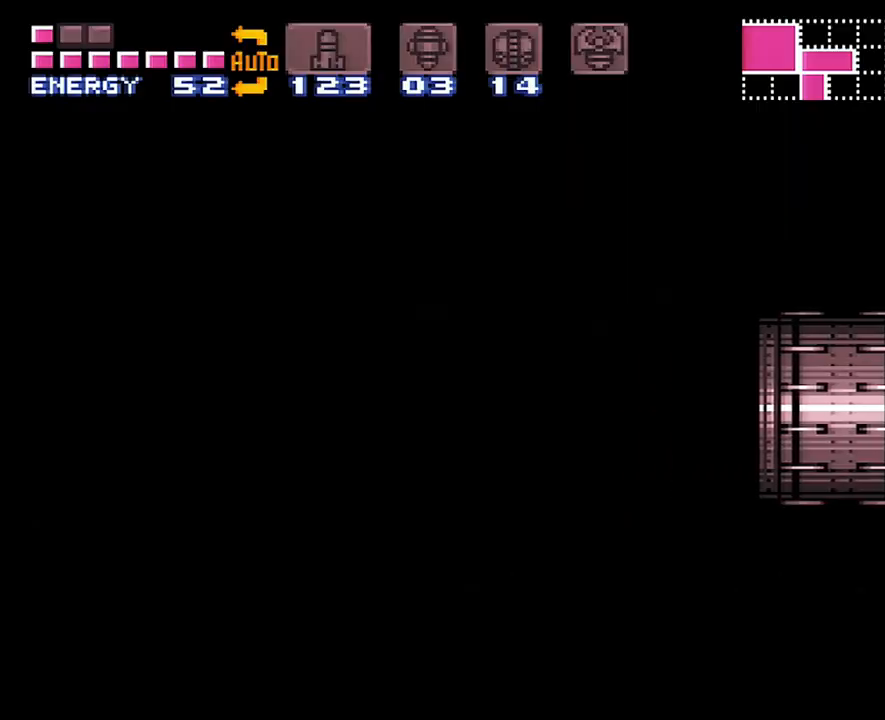
{"buttons": ["A", "DPAD_LEFT"], "events": []}
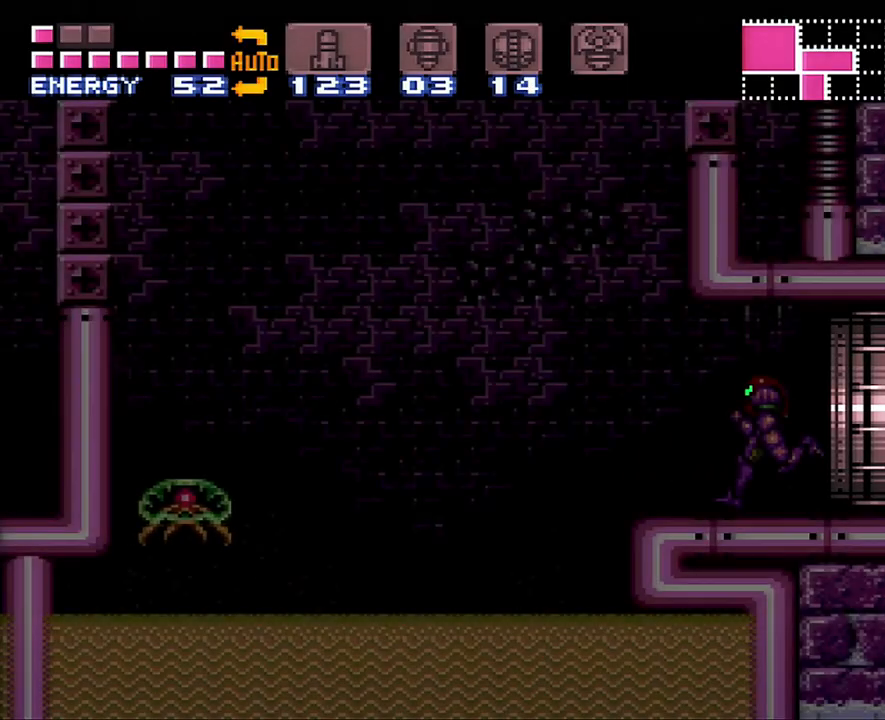
{"buttons": ["A", "B", "DPAD_LEFT"], "events": [[450, "B", "down"]]}
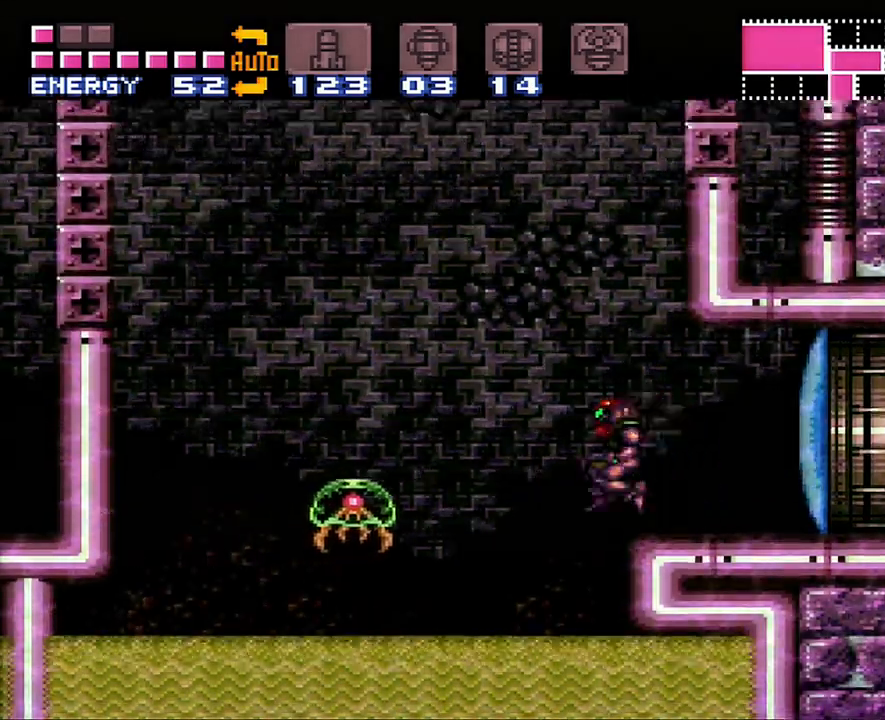
{"buttons": ["A", "B", "DPAD_LEFT"], "events": []}
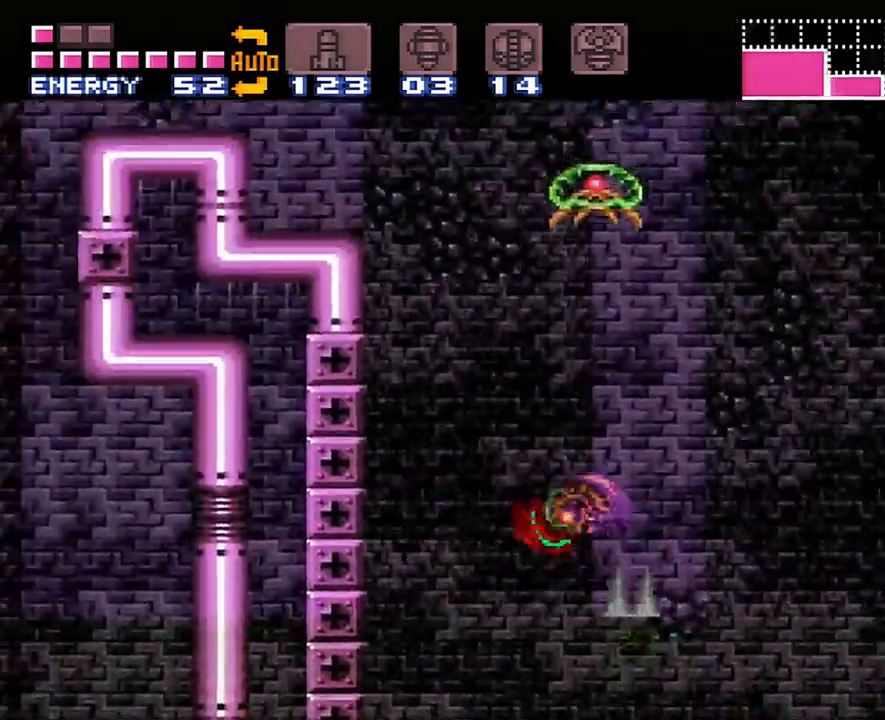
{"buttons": ["B", "DPAD_LEFT"], "events": [[200, "DPAD_LEFT", "up"], [233, "A", "up"], [233, "B", "up"], [250, "DPAD_RIGHT", "down"], [383, "B", "down"], [417, "DPAD_RIGHT", "up"], [483, "DPAD_LEFT", "down"]]}
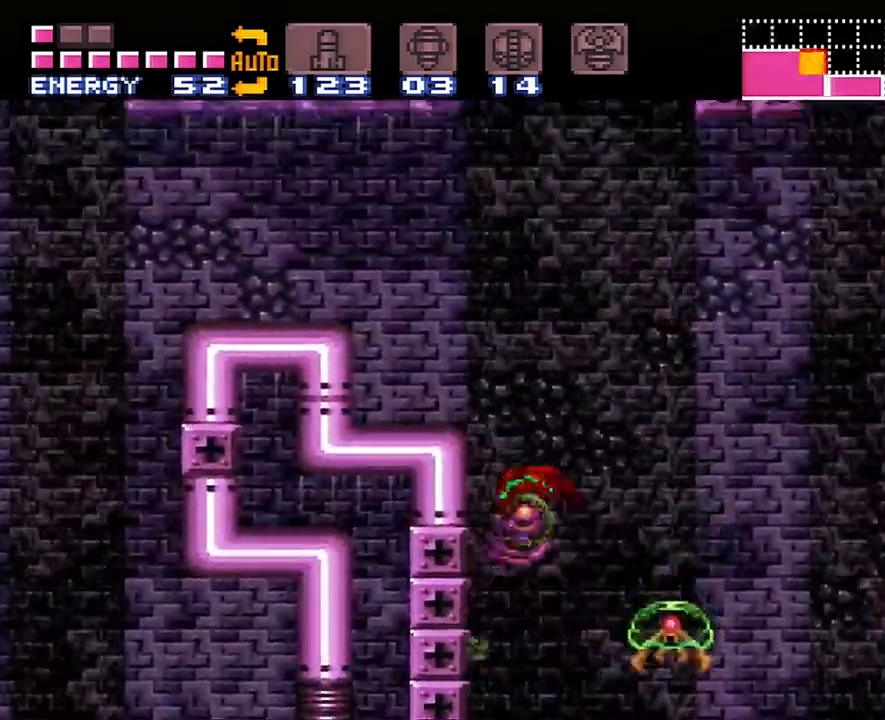
{"buttons": ["A", "DPAD_LEFT"], "events": [[417, "B", "up"], [483, "A", "down"]]}
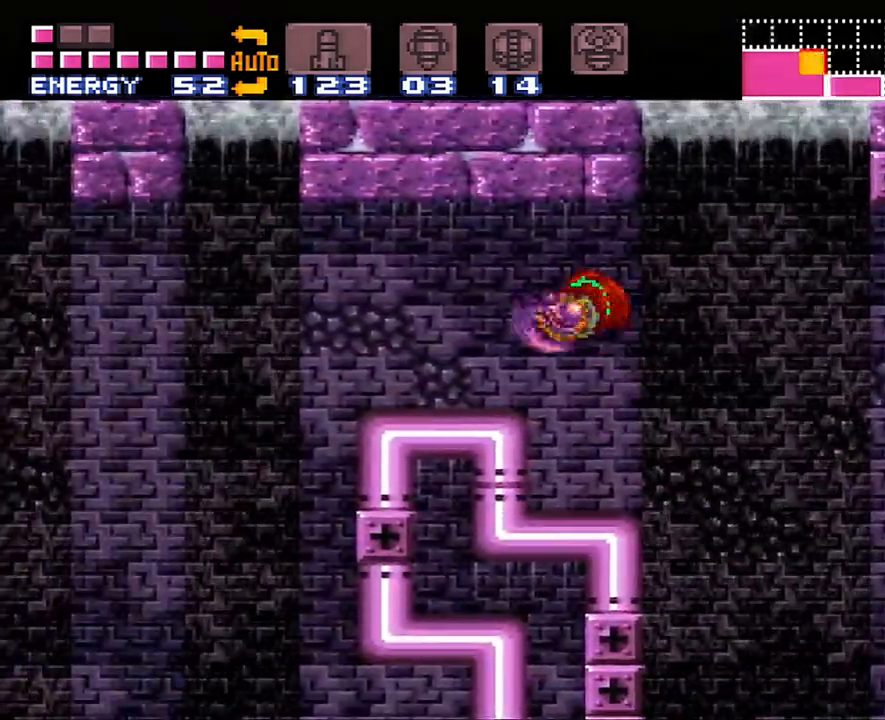
{"buttons": ["A", "B", "DPAD_LEFT"], "events": [[467, "B", "down"]]}
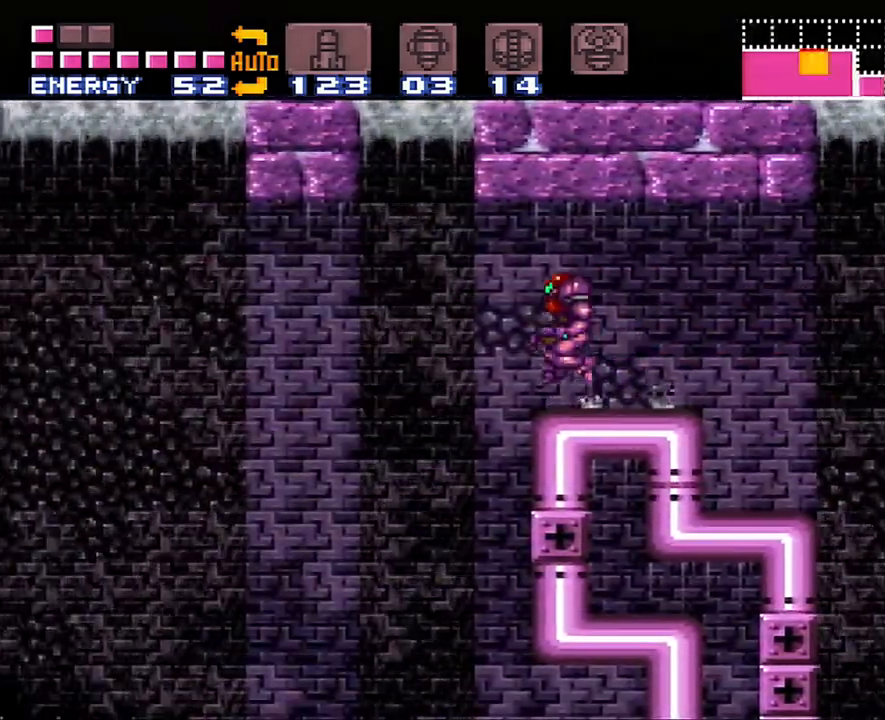
{"buttons": ["DPAD_LEFT"], "events": [[167, "B", "up"], [200, "A", "up"]]}
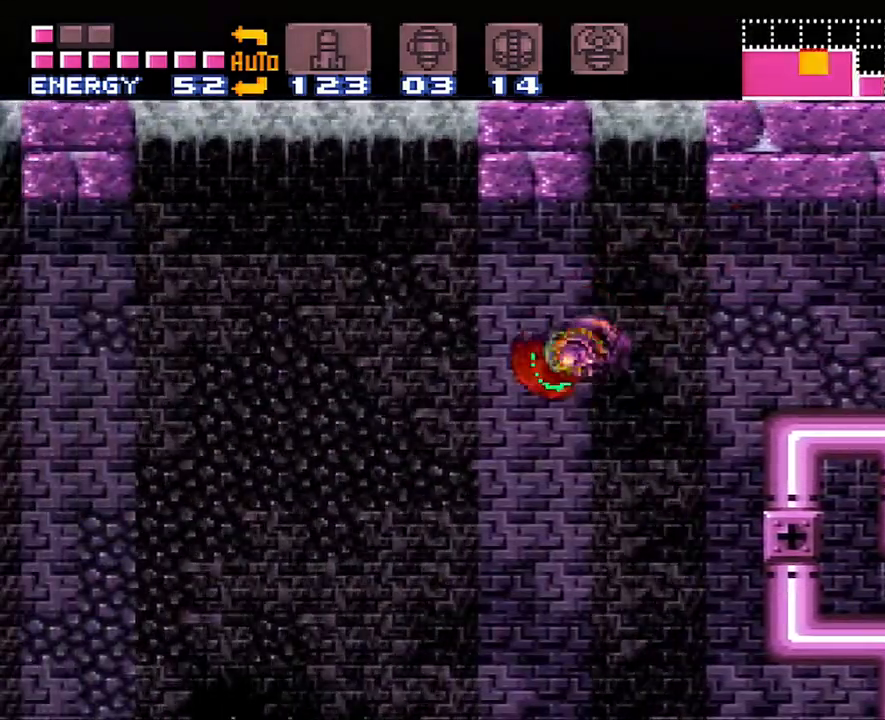
{"buttons": ["DPAD_LEFT"], "events": [[67, "B", "down"], [200, "B", "up"]]}
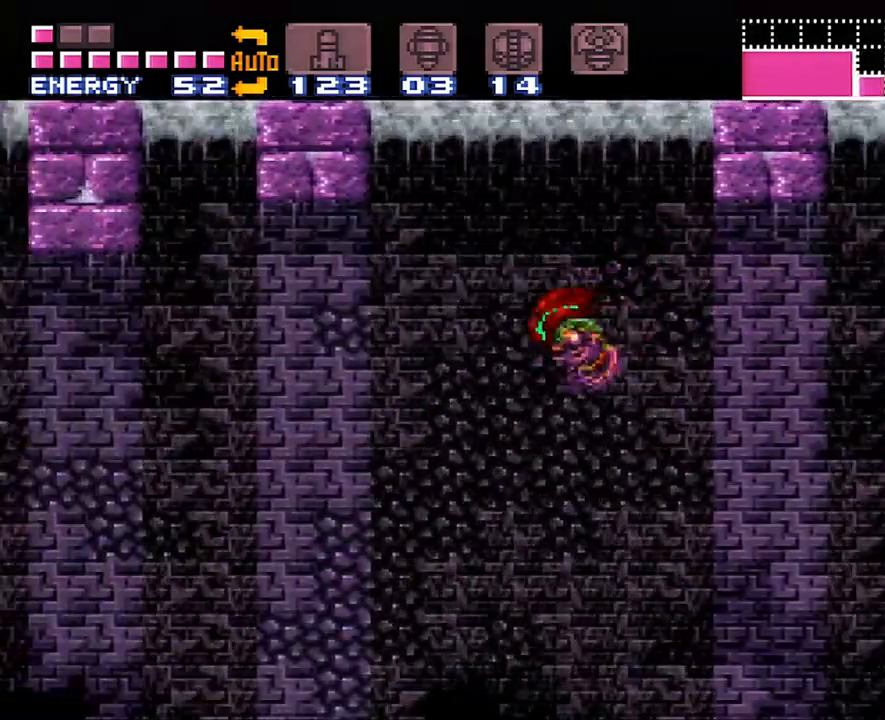
{"buttons": ["DPAD_LEFT"], "events": [[167, "B", "down"], [233, "B", "up"]]}
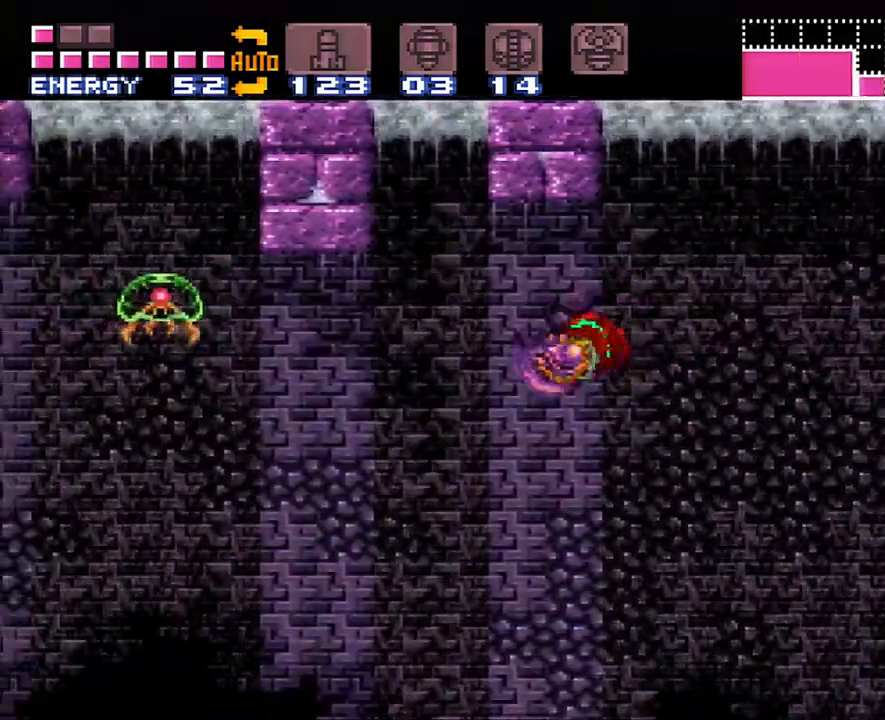
{"buttons": ["DPAD_LEFT"], "events": [[233, "B", "down"], [317, "B", "up"]]}
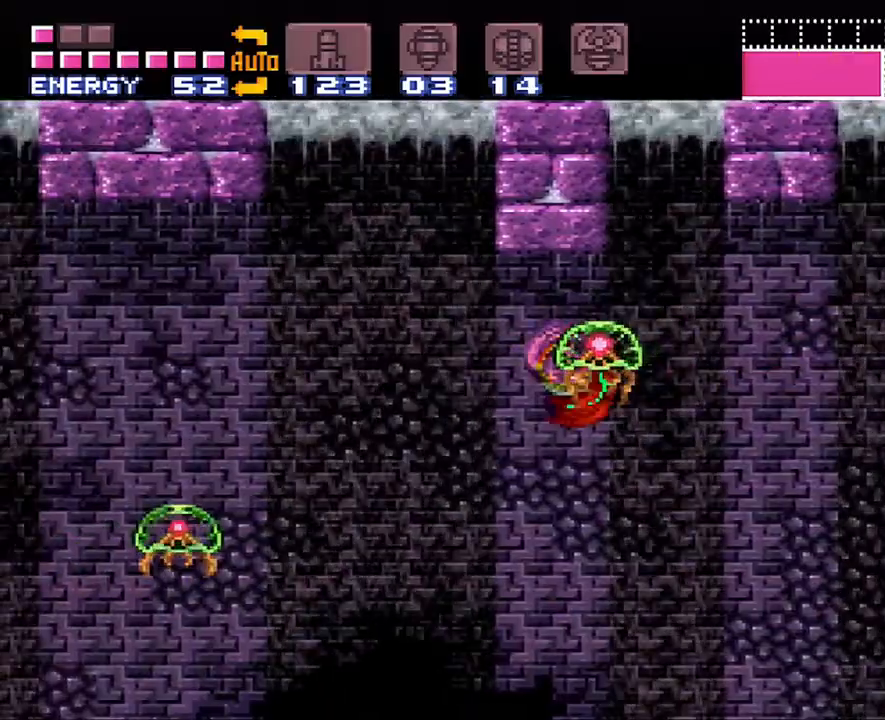
{"buttons": ["DPAD_LEFT"], "events": [[317, "B", "down"], [450, "B", "up"]]}
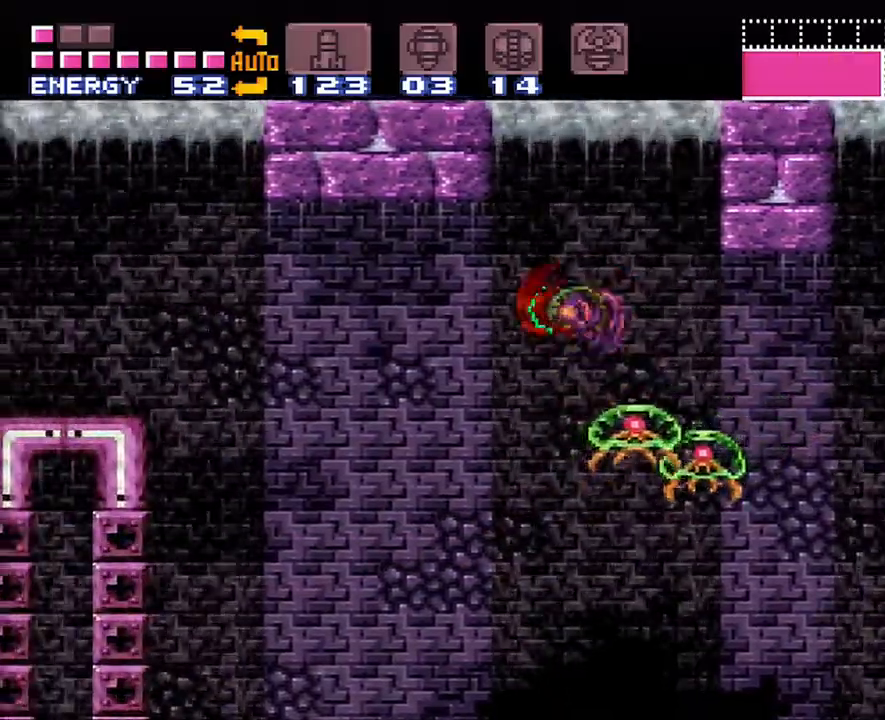
{"buttons": ["DPAD_LEFT"], "events": []}
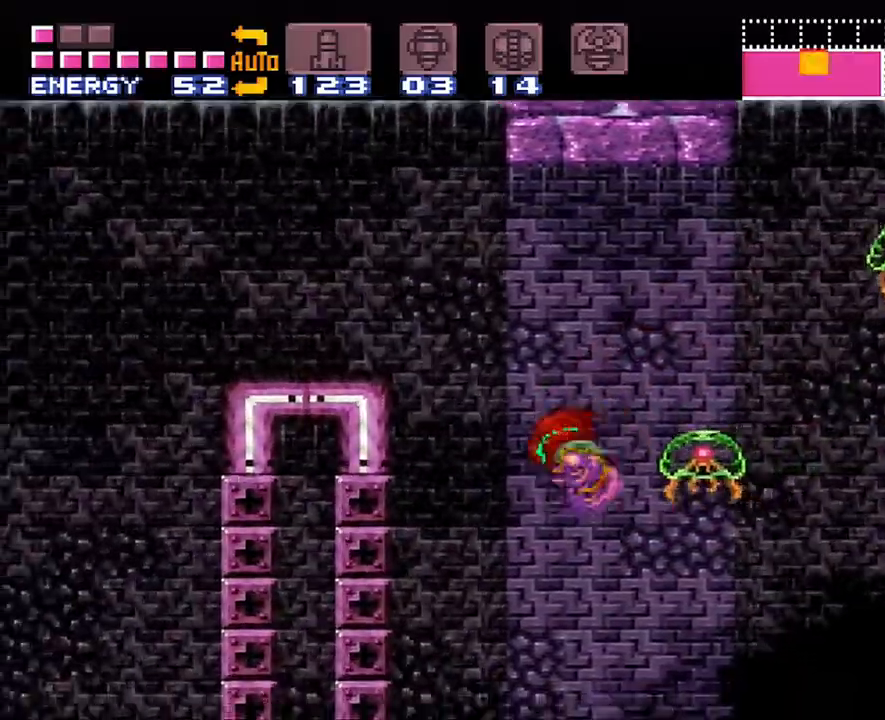
{"buttons": ["DPAD_LEFT"], "events": [[33, "B", "down"], [450, "B", "up"]]}
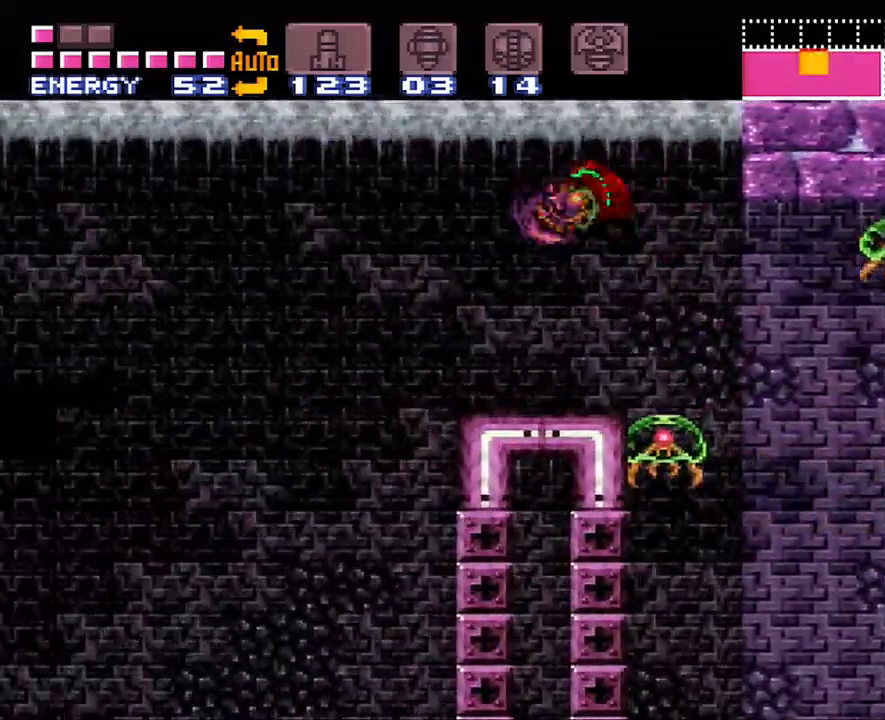
{"buttons": ["B", "DPAD_LEFT"], "events": [[483, "B", "down"]]}
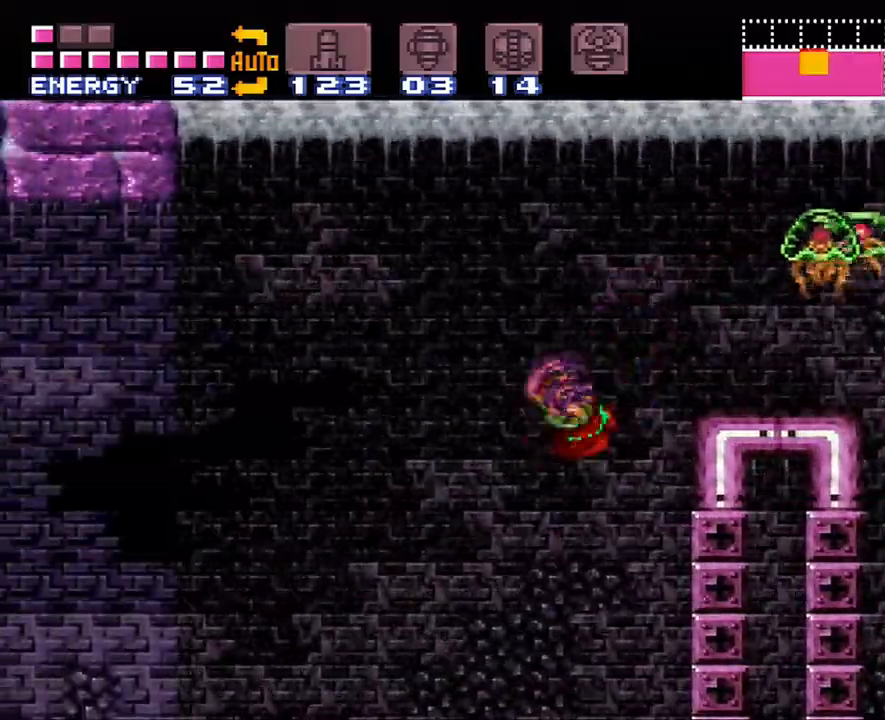
{"buttons": ["DPAD_LEFT"], "events": [[67, "B", "up"]]}
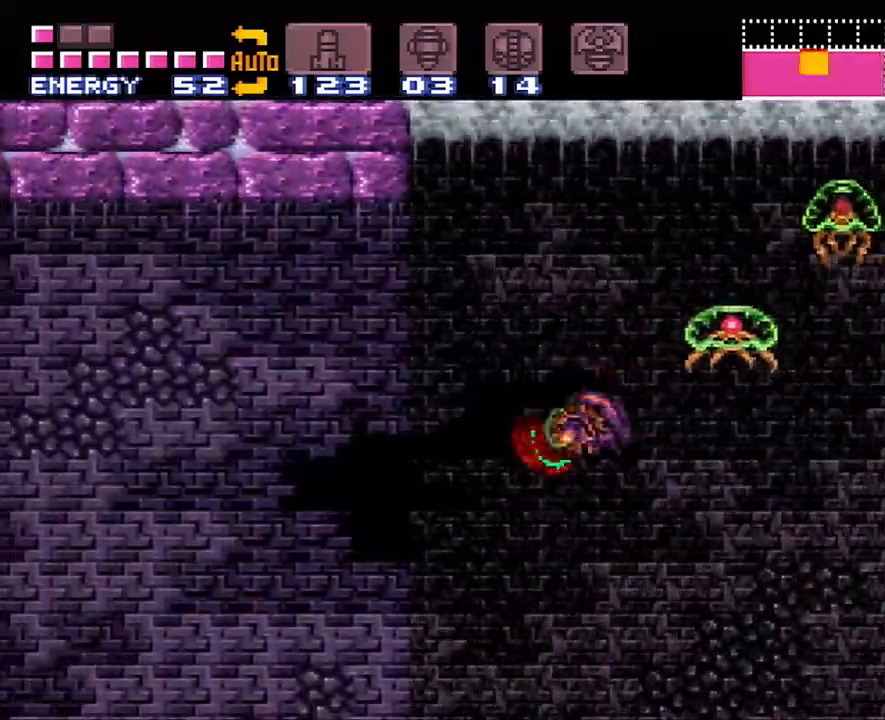
{"buttons": ["DPAD_LEFT"], "events": [[33, "B", "down"], [133, "B", "up"]]}
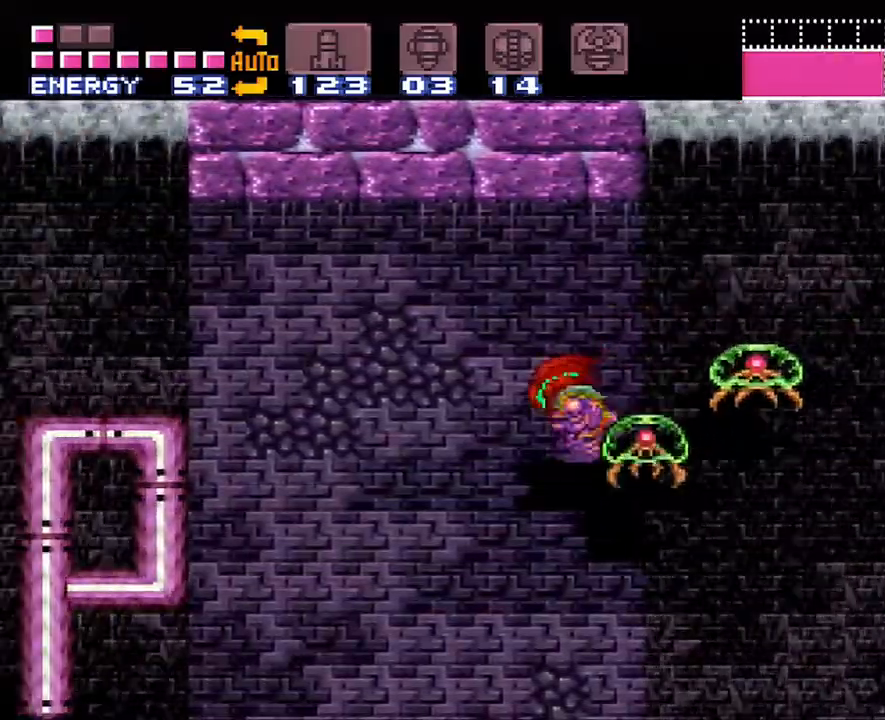
{"buttons": ["DPAD_LEFT"], "events": [[100, "B", "down"], [200, "B", "up"]]}
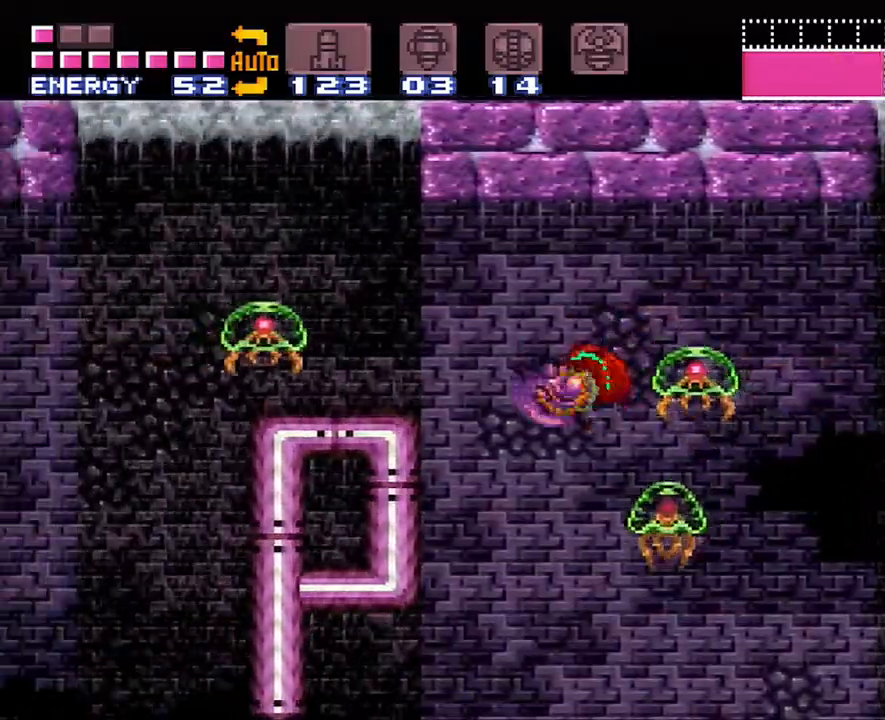
{"buttons": ["DPAD_LEFT"], "events": [[133, "B", "down"], [450, "B", "up"]]}
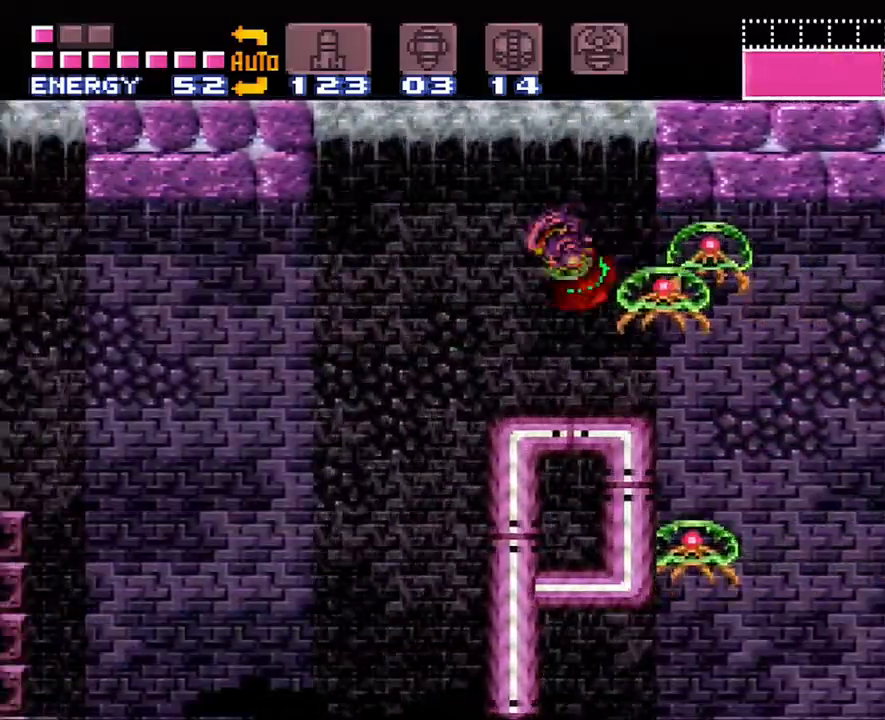
{"buttons": ["B", "DPAD_LEFT"], "events": [[417, "B", "down"]]}
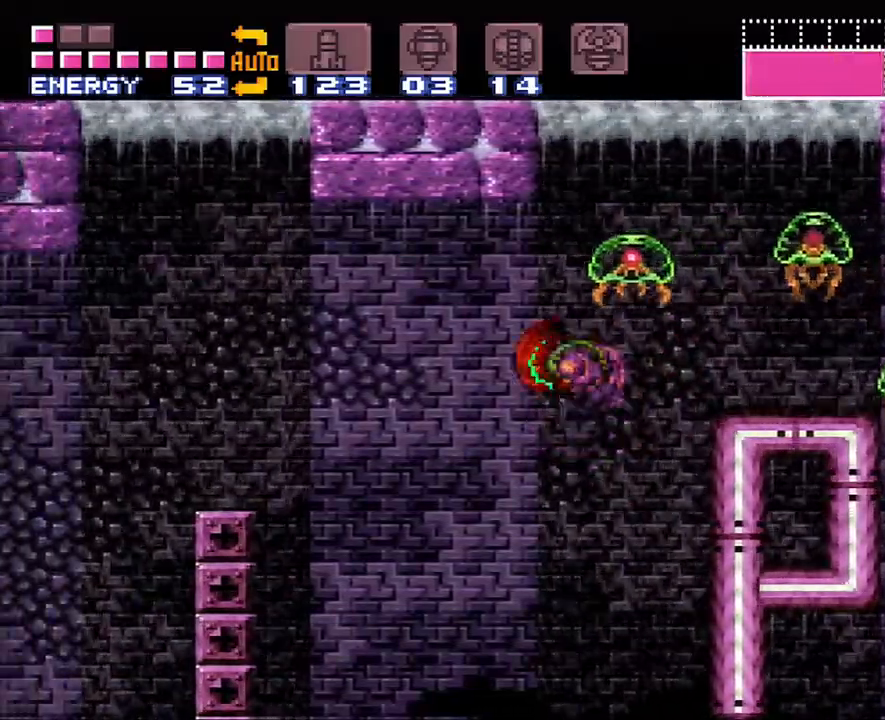
{"buttons": ["B", "DPAD_LEFT"], "events": [[33, "B", "up"], [483, "B", "down"]]}
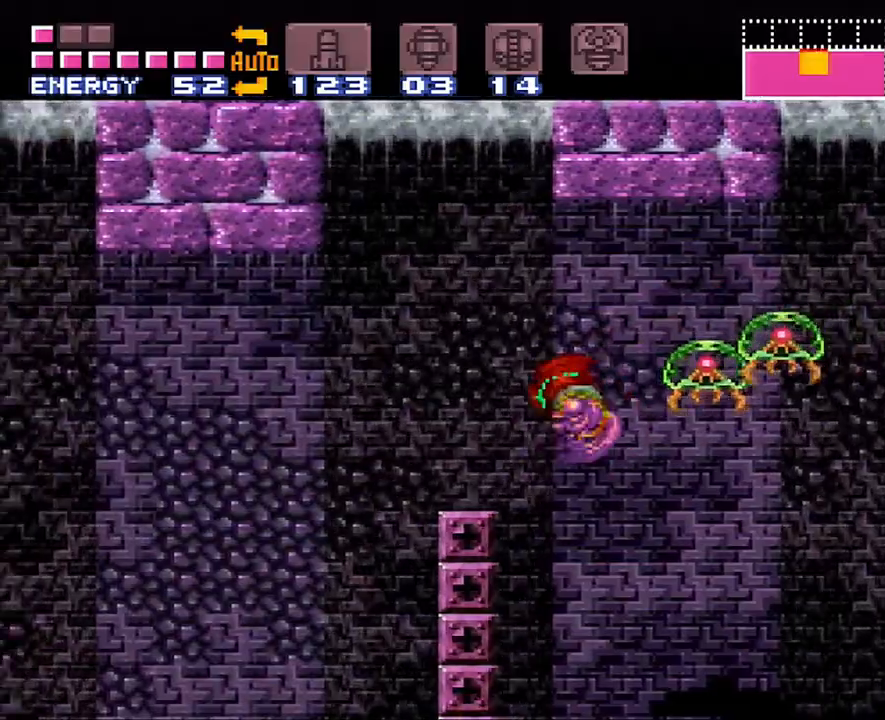
{"buttons": ["DPAD_LEFT"], "events": [[83, "B", "up"]]}
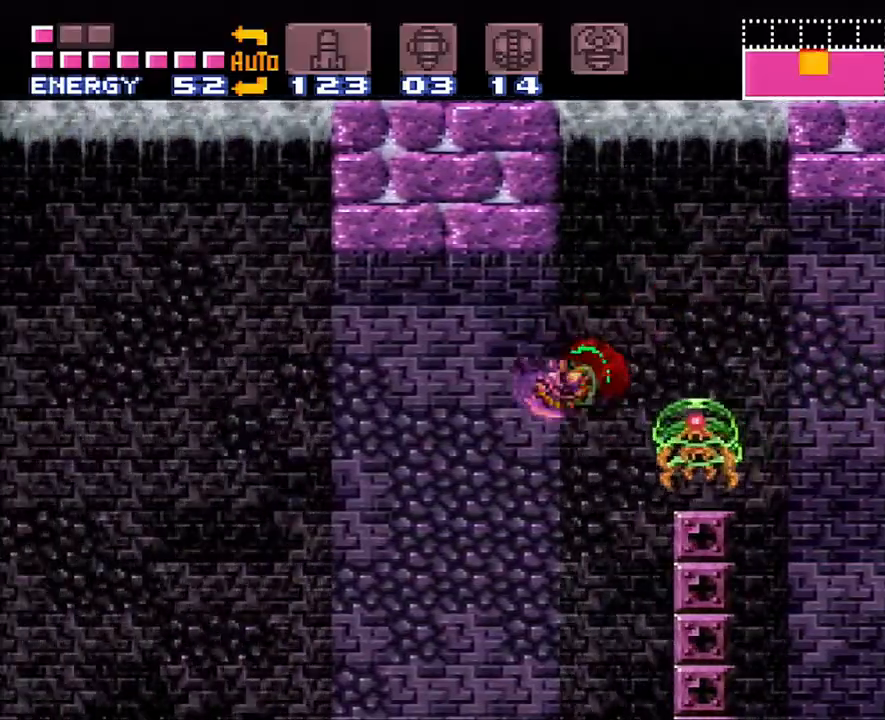
{"buttons": ["DPAD_LEFT"], "events": [[133, "B", "down"], [250, "B", "up"]]}
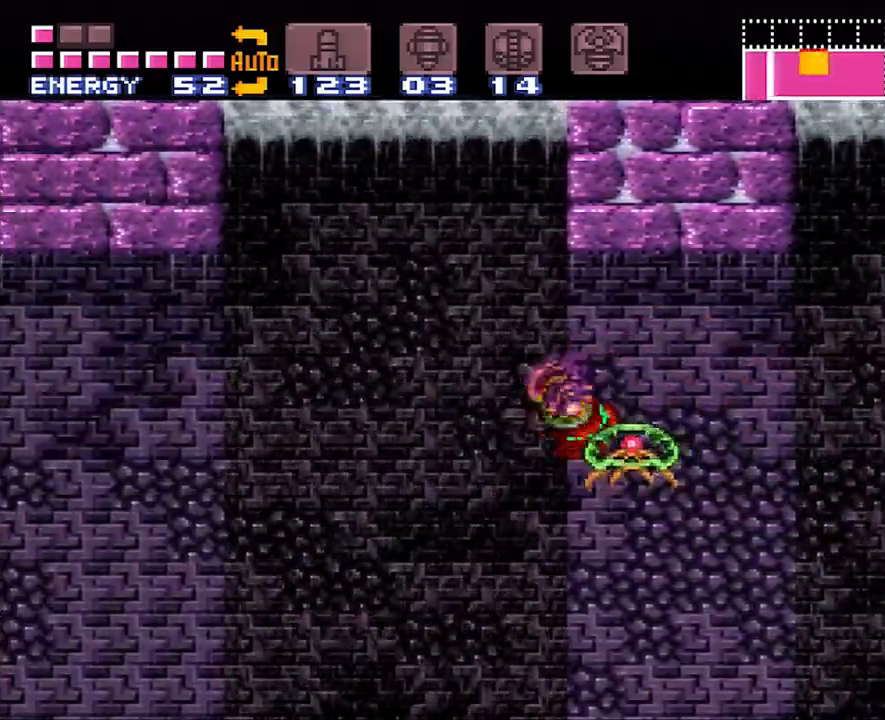
{"buttons": ["DPAD_LEFT"], "events": [[133, "B", "down"], [283, "B", "up"]]}
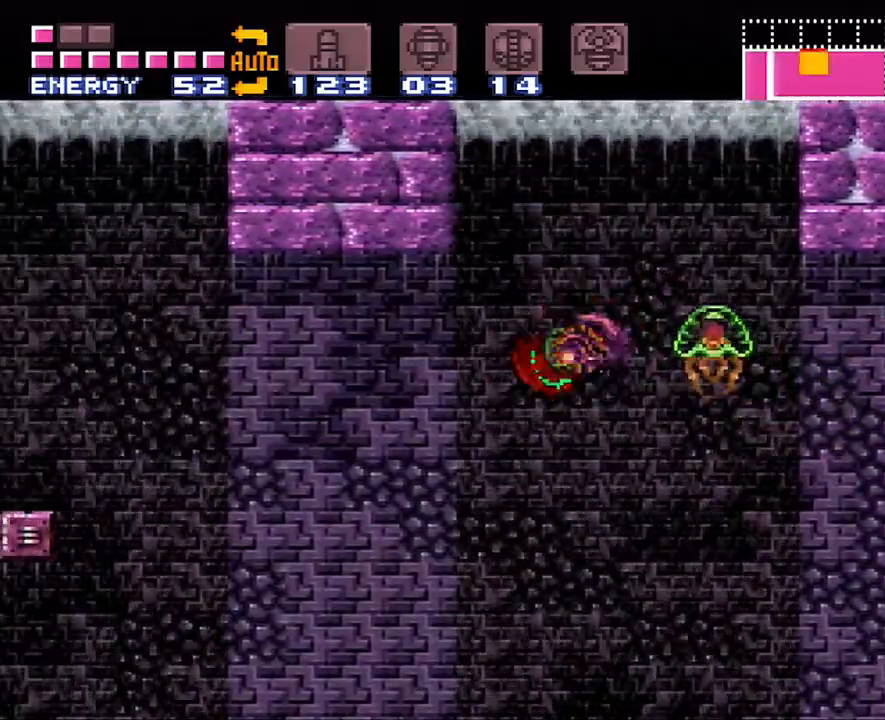
{"buttons": ["DPAD_LEFT"], "events": [[267, "B", "down"], [350, "B", "up"]]}
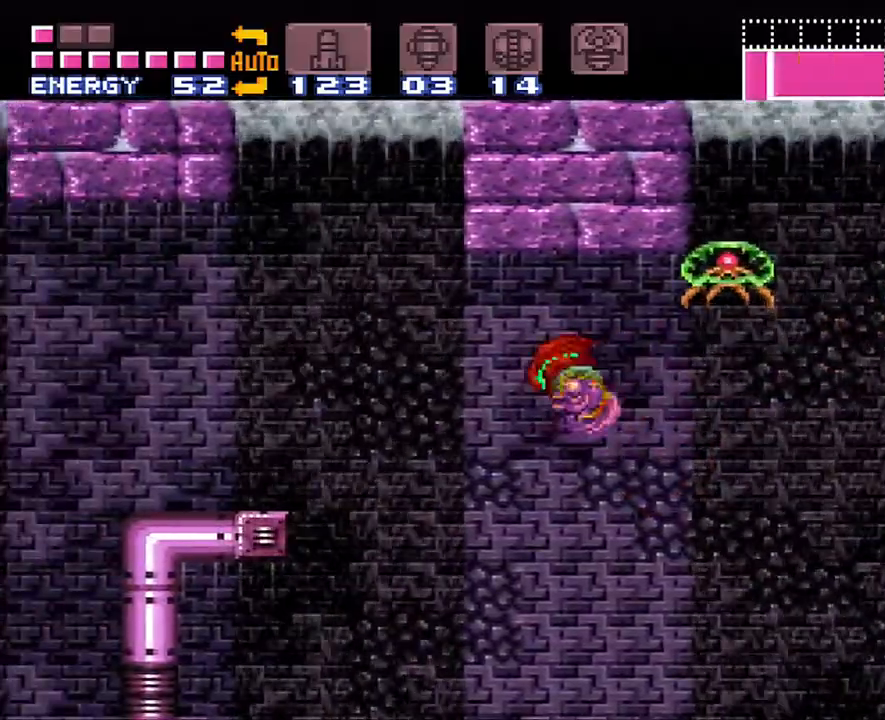
{"buttons": ["B", "DPAD_LEFT"], "events": [[367, "B", "down"]]}
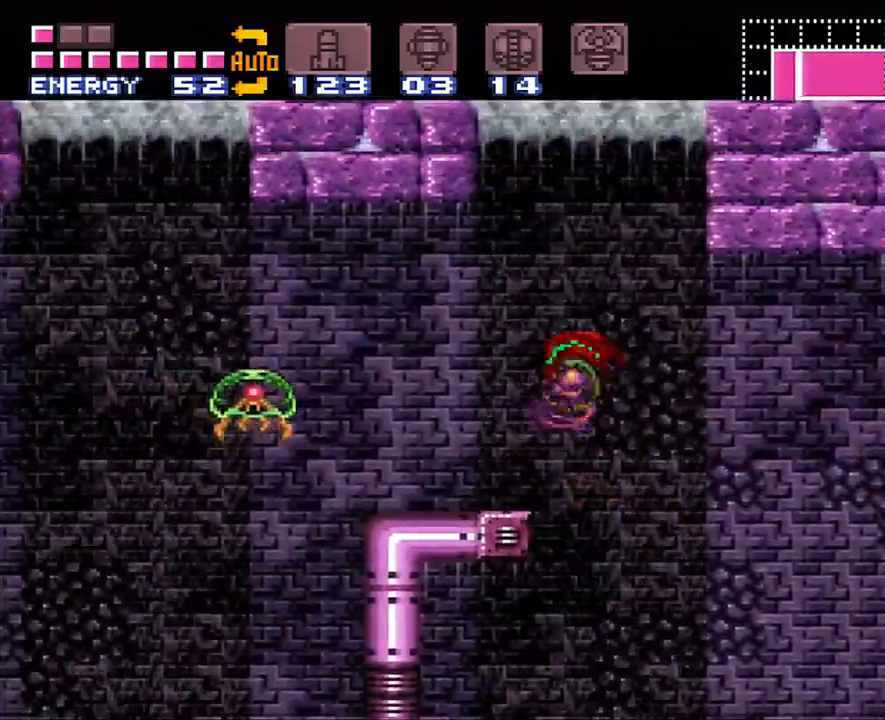
{"buttons": ["DPAD_LEFT"], "events": [[83, "B", "up"]]}
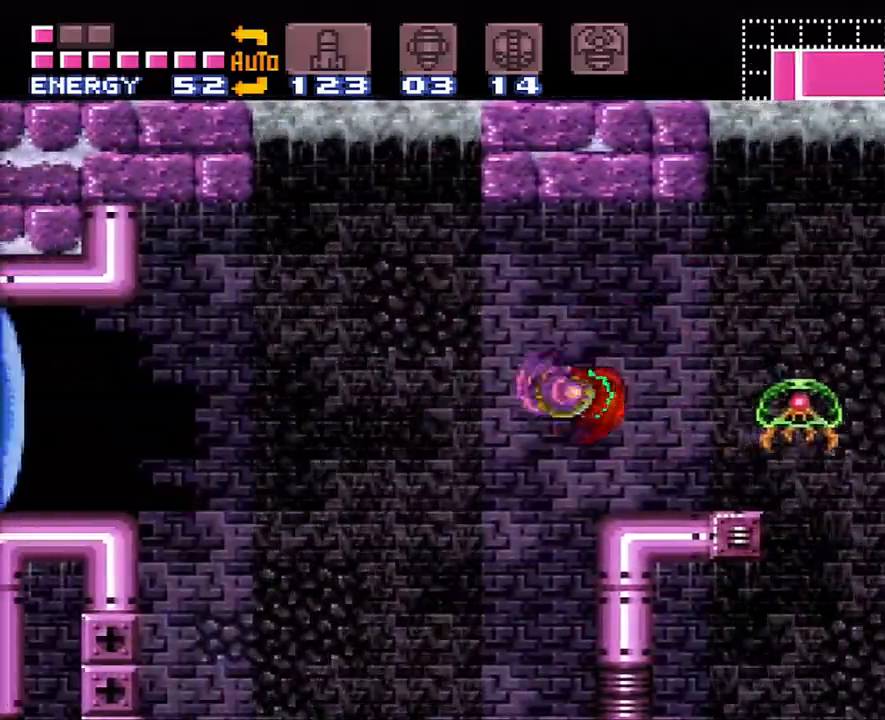
{"buttons": ["B", "DPAD_LEFT"], "events": [[183, "B", "down"], [383, "B", "up"], [467, "B", "down"]]}
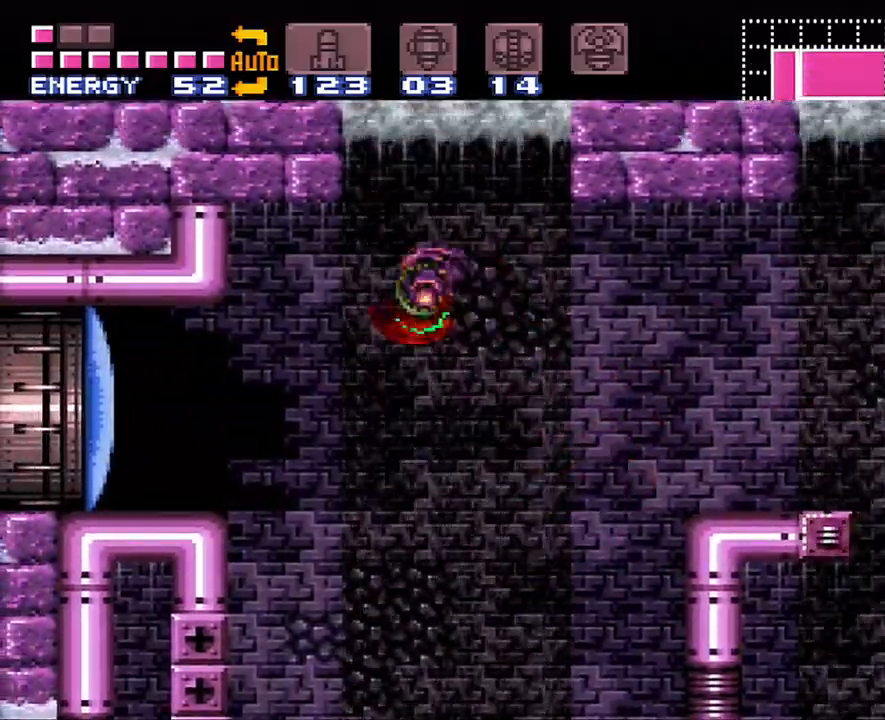
{"buttons": ["DPAD_LEFT"], "events": [[33, "B", "up"], [383, "B", "down"], [483, "B", "up"]]}